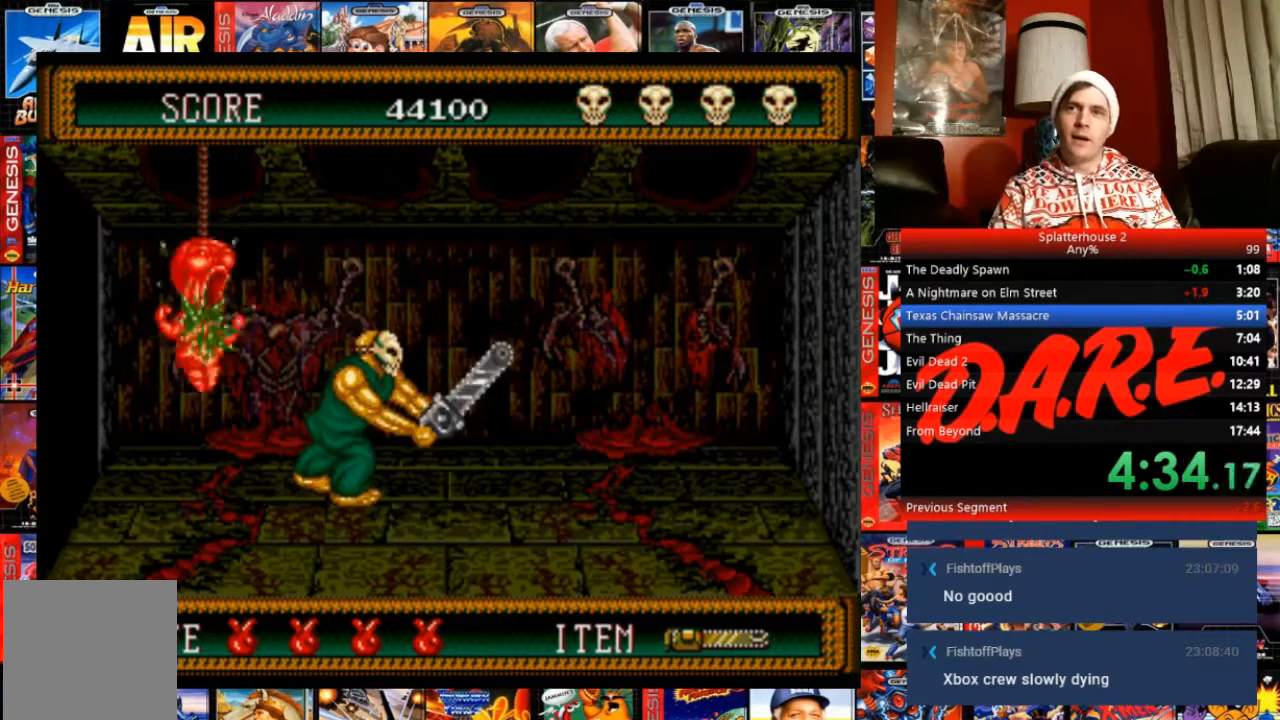
Gameplay with a controller (Xbox layout); each line is a JSON object with the inputs held at the frame after it. "events" lists button and stick changes between this image and that frame as [ms after this image, input, new state], when the widget could be followed in between. Not read: L3 R3 left_stick right_stick.
{"buttons": [], "events": [[67, "A", "down"], [167, "A", "up"], [234, "A", "down"], [367, "A", "up"], [401, "A", "down"], [467, "A", "up"]]}
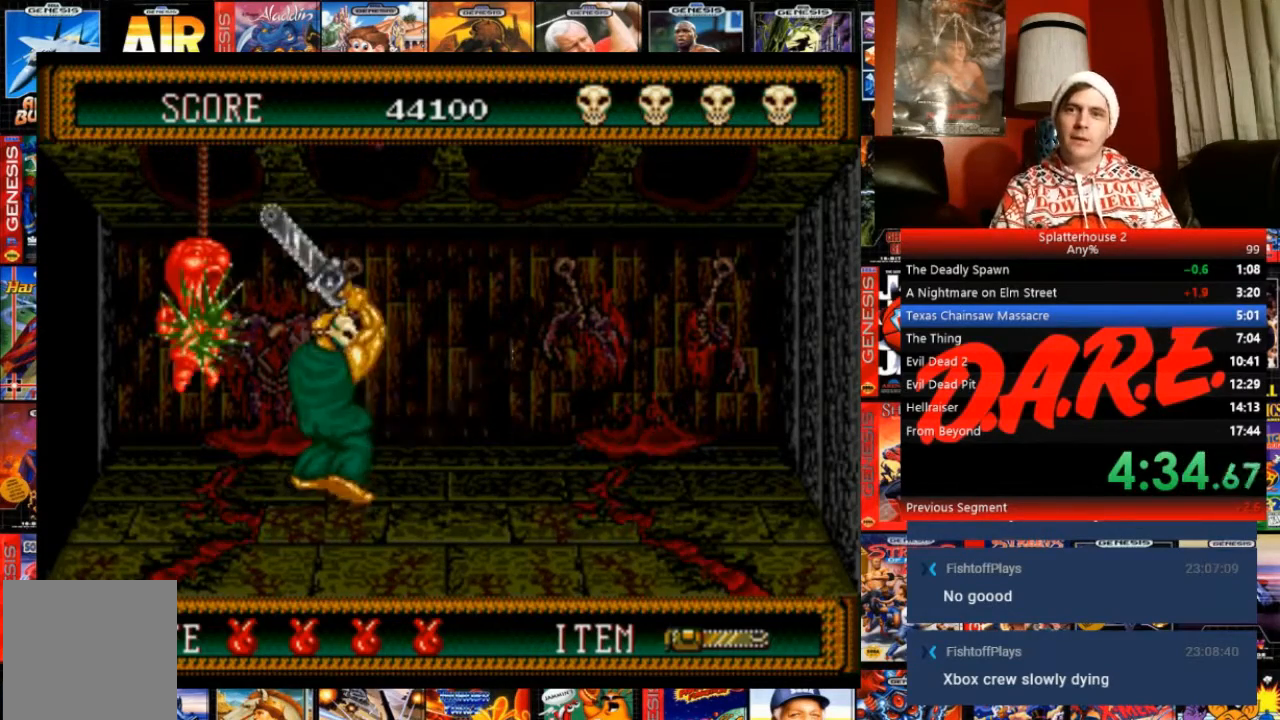
{"buttons": [], "events": [[66, "A", "down"], [167, "A", "up"], [267, "A", "down"], [333, "A", "up"], [467, "A", "down"], [500, "A", "up"]]}
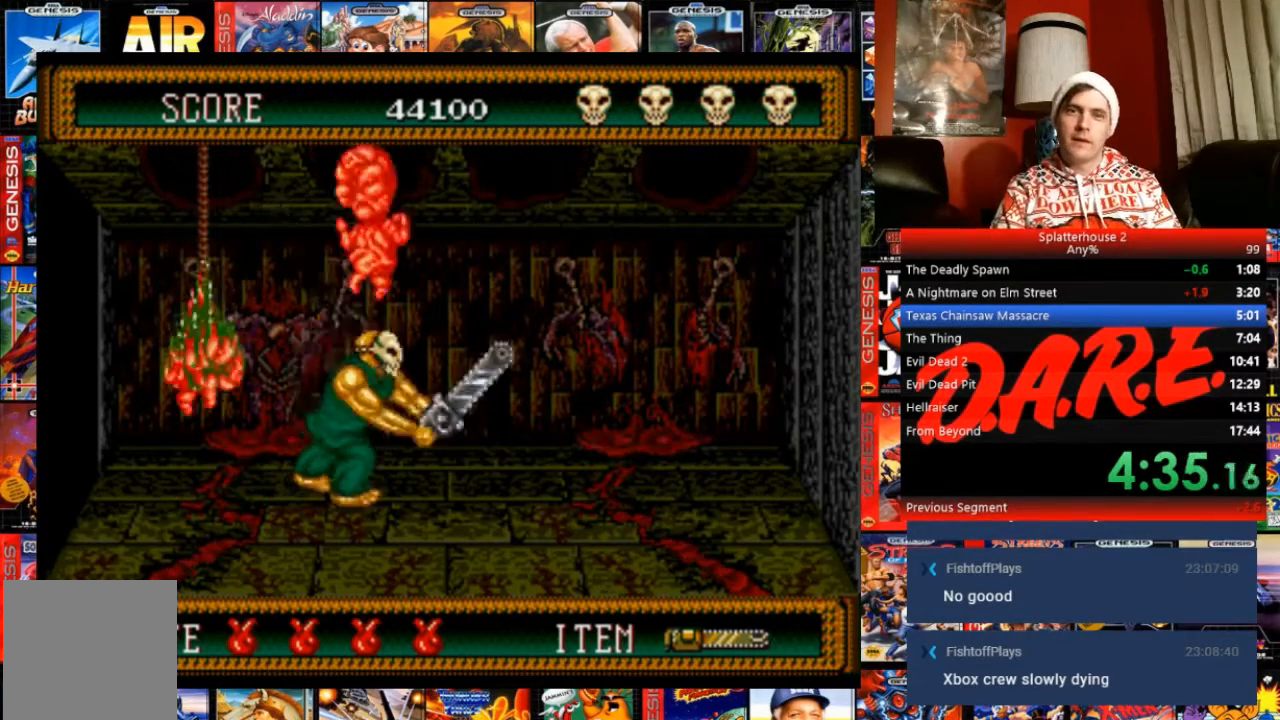
{"buttons": ["A"], "events": [[100, "A", "down"], [167, "A", "up"], [267, "A", "down"], [367, "A", "up"], [434, "A", "down"]]}
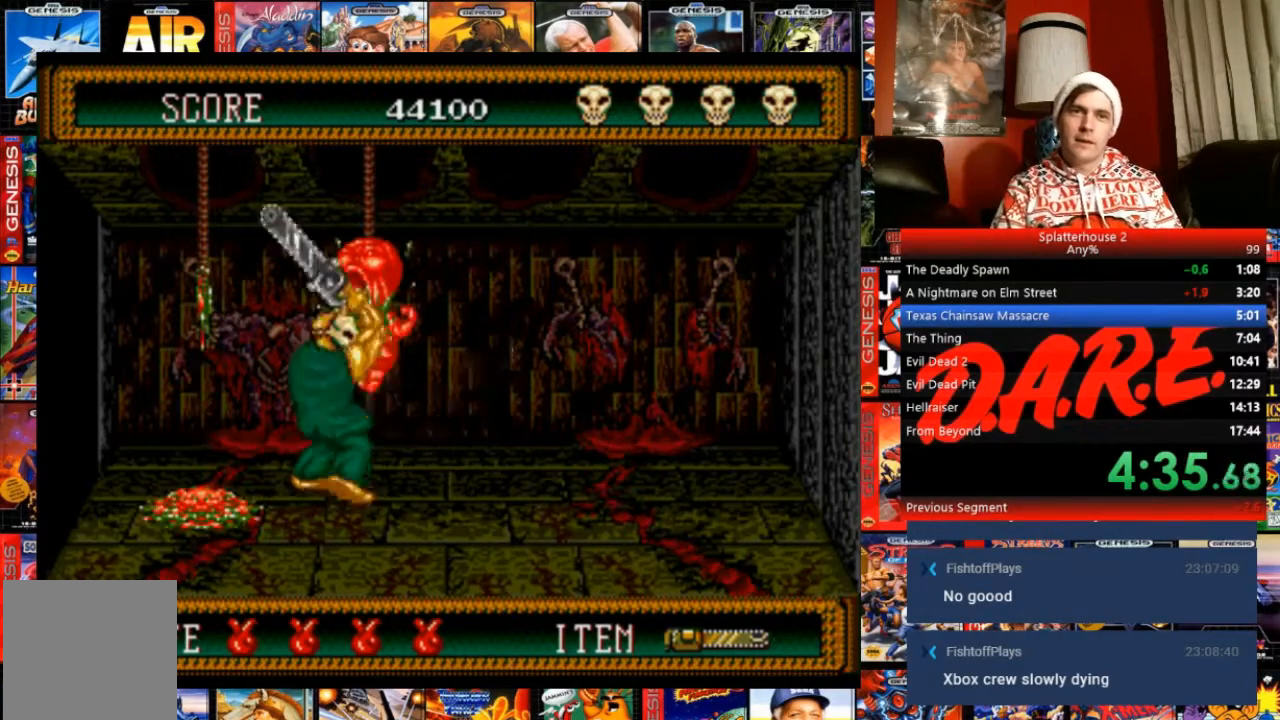
{"buttons": ["A"], "events": [[200, "A", "up"], [267, "A", "down"], [367, "A", "up"], [433, "A", "down"]]}
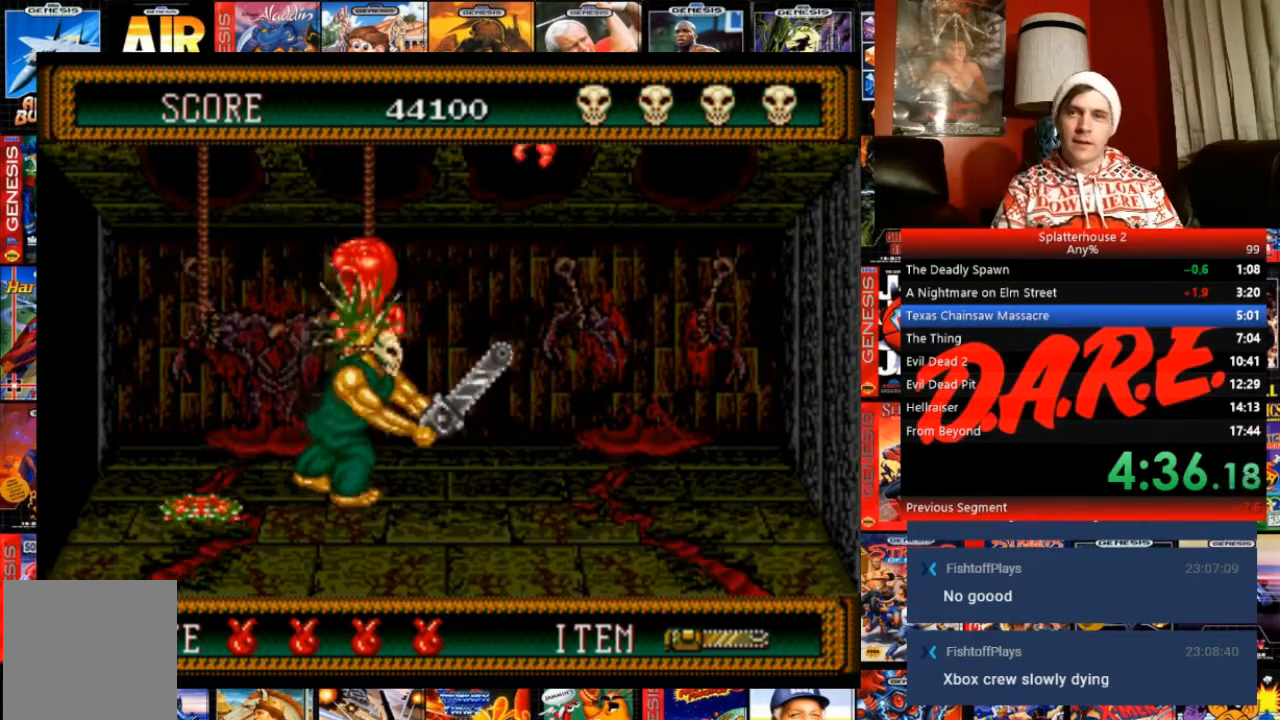
{"buttons": [], "events": [[34, "A", "up"], [301, "A", "down"], [401, "A", "up"]]}
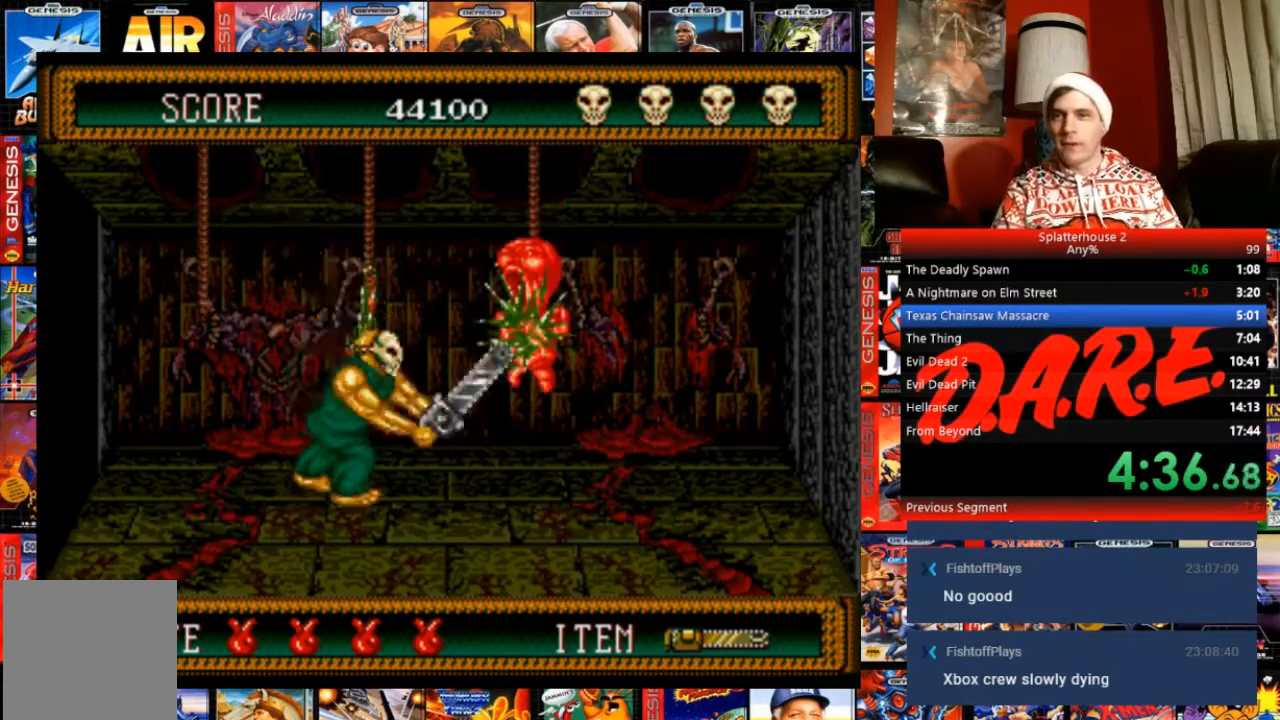
{"buttons": [], "events": [[333, "A", "down"], [433, "A", "up"]]}
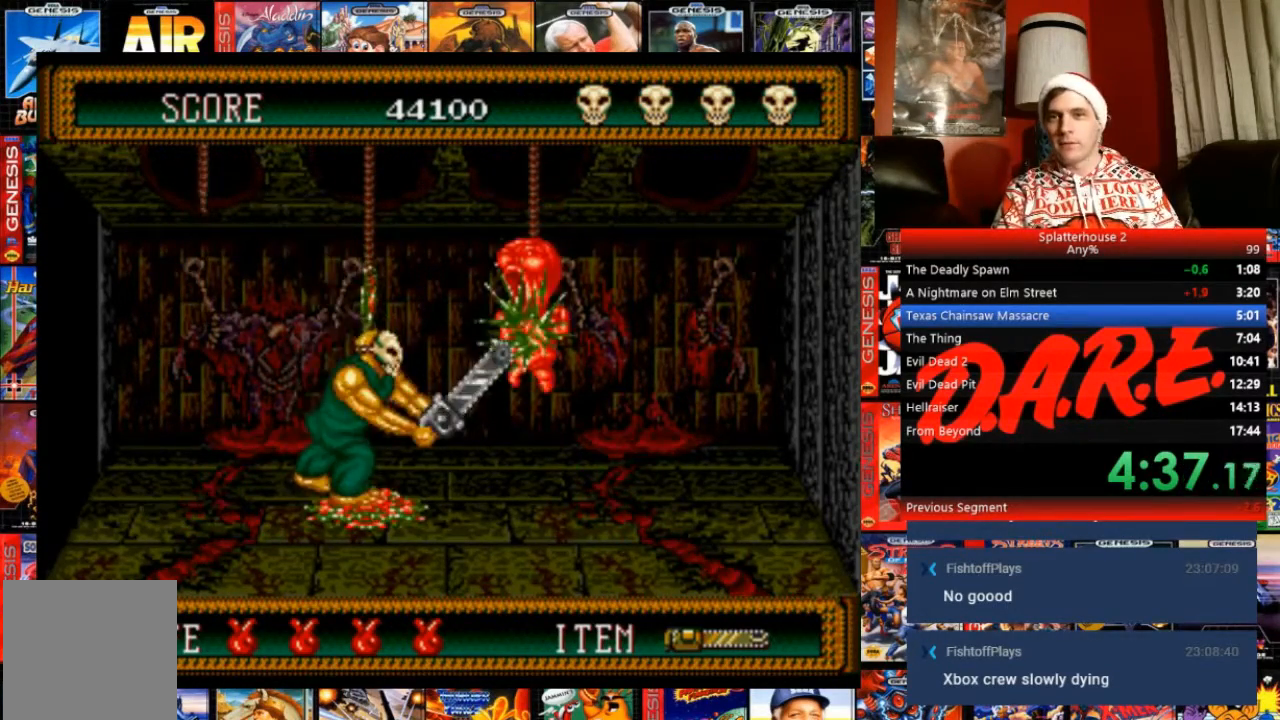
{"buttons": []}
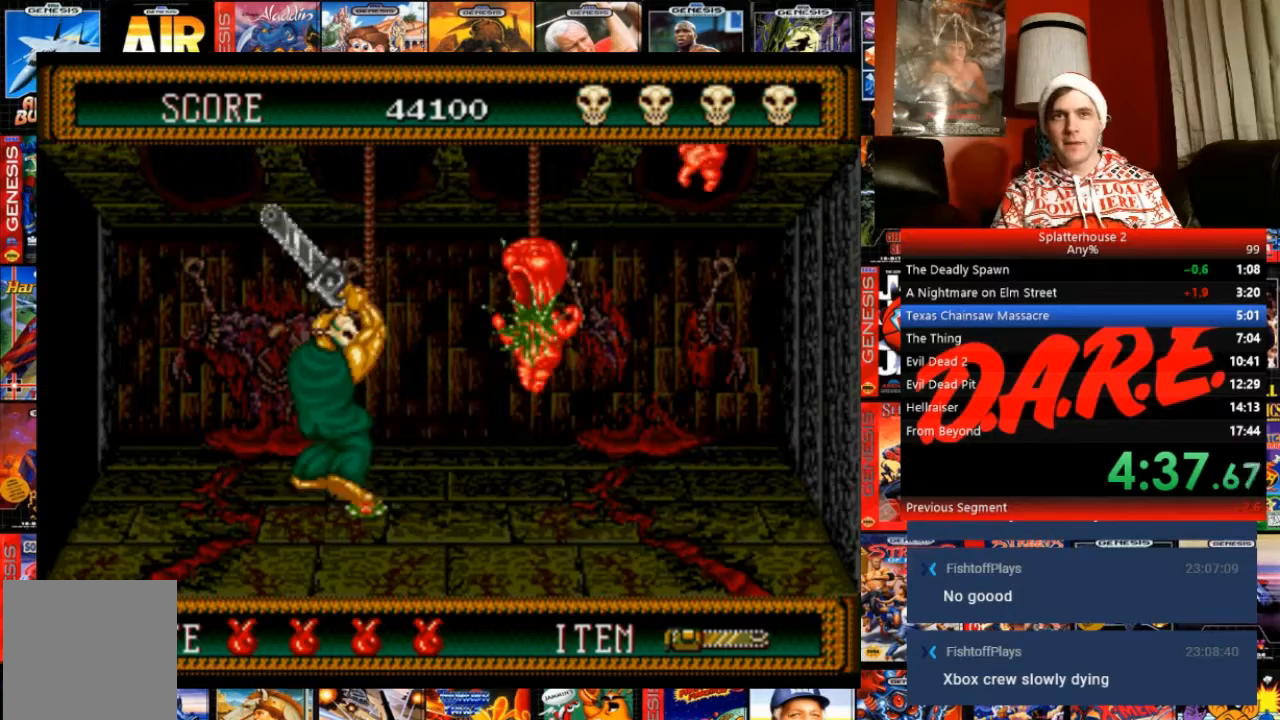
{"buttons": [], "events": [[367, "A", "down"], [500, "A", "up"]]}
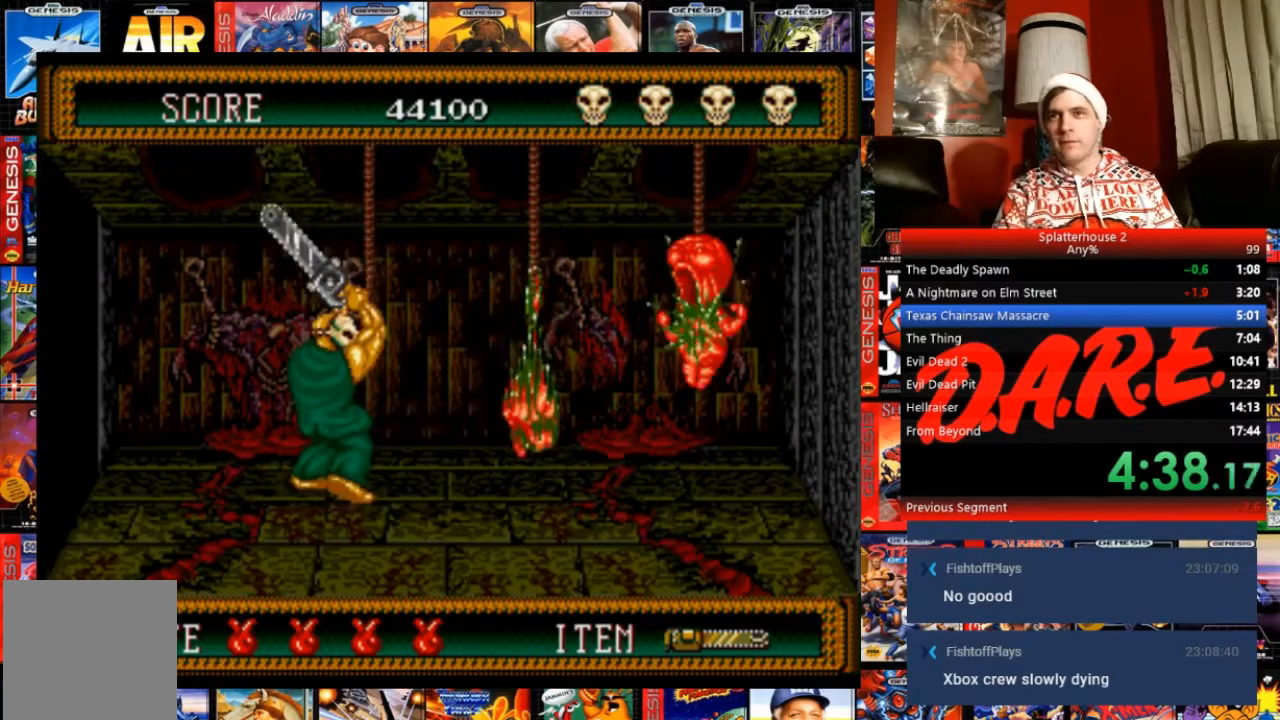
{"buttons": ["A"], "events": [[467, "A", "down"]]}
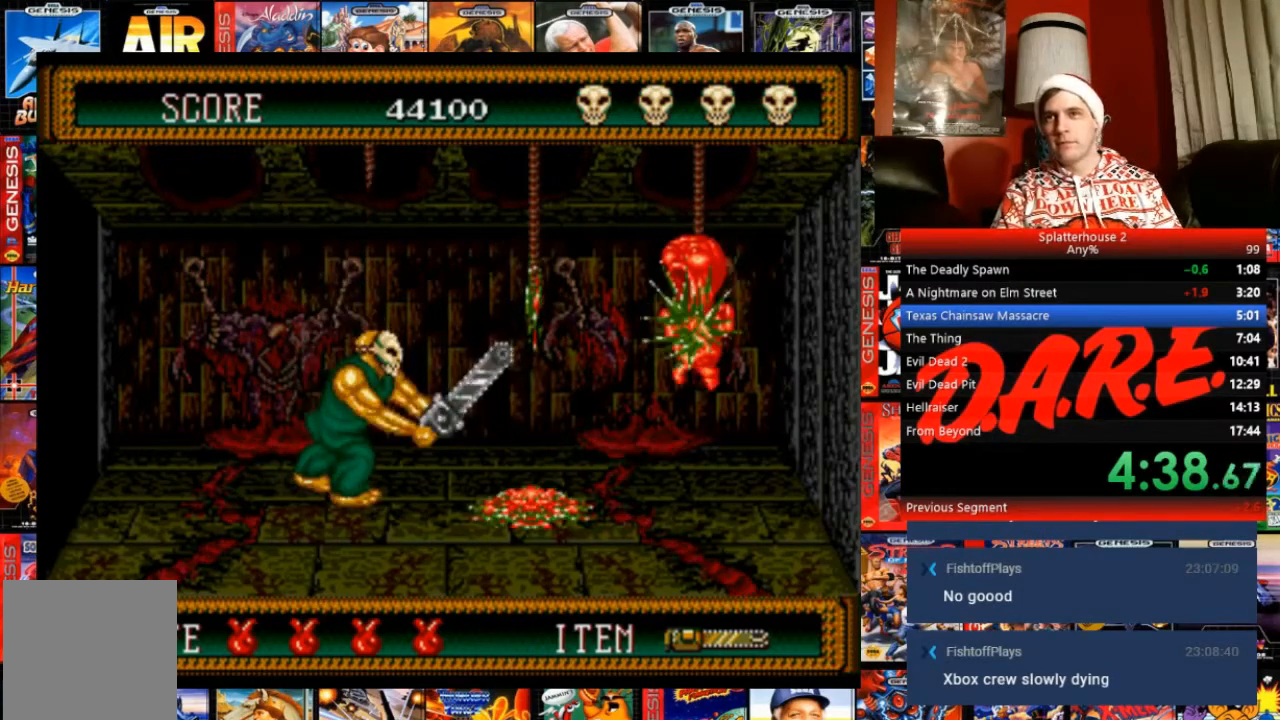
{"buttons": [], "events": [[33, "A", "up"], [167, "A", "down"], [233, "A", "up"], [333, "A", "down"], [433, "A", "up"]]}
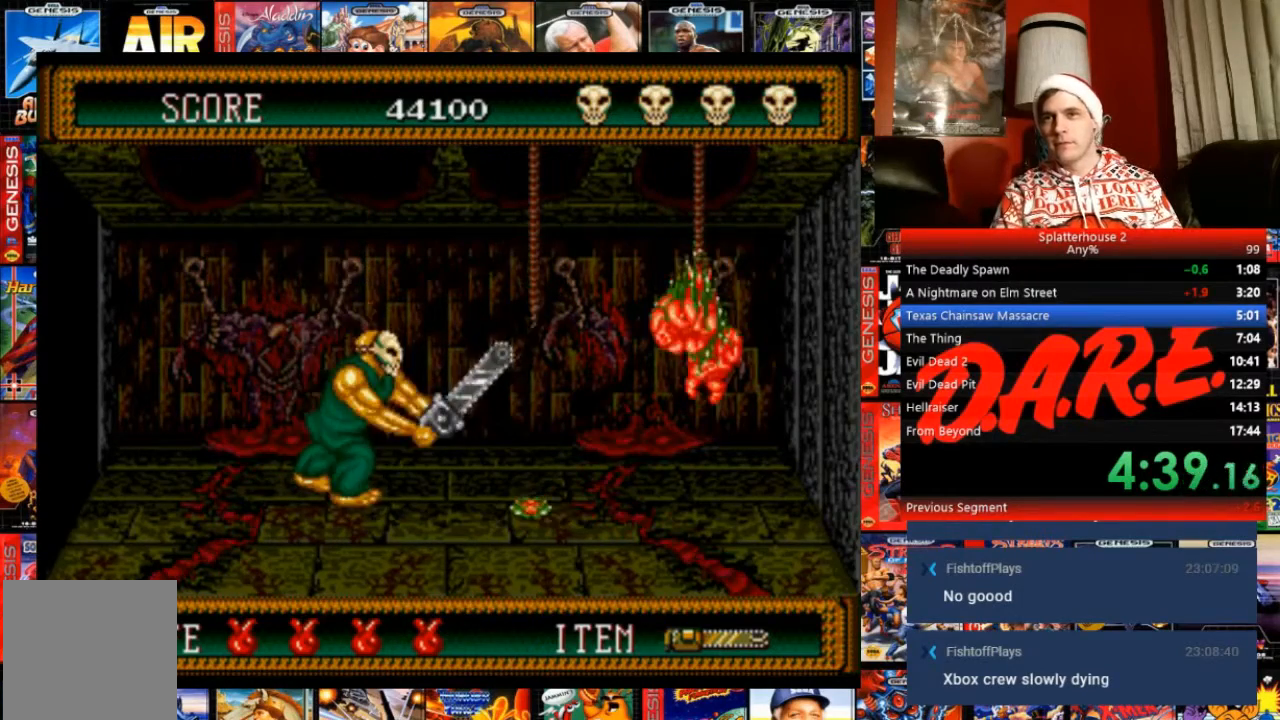
{"buttons": [], "events": [[34, "A", "down"], [134, "A", "up"], [200, "A", "down"], [267, "A", "up"], [334, "A", "down"], [467, "A", "up"]]}
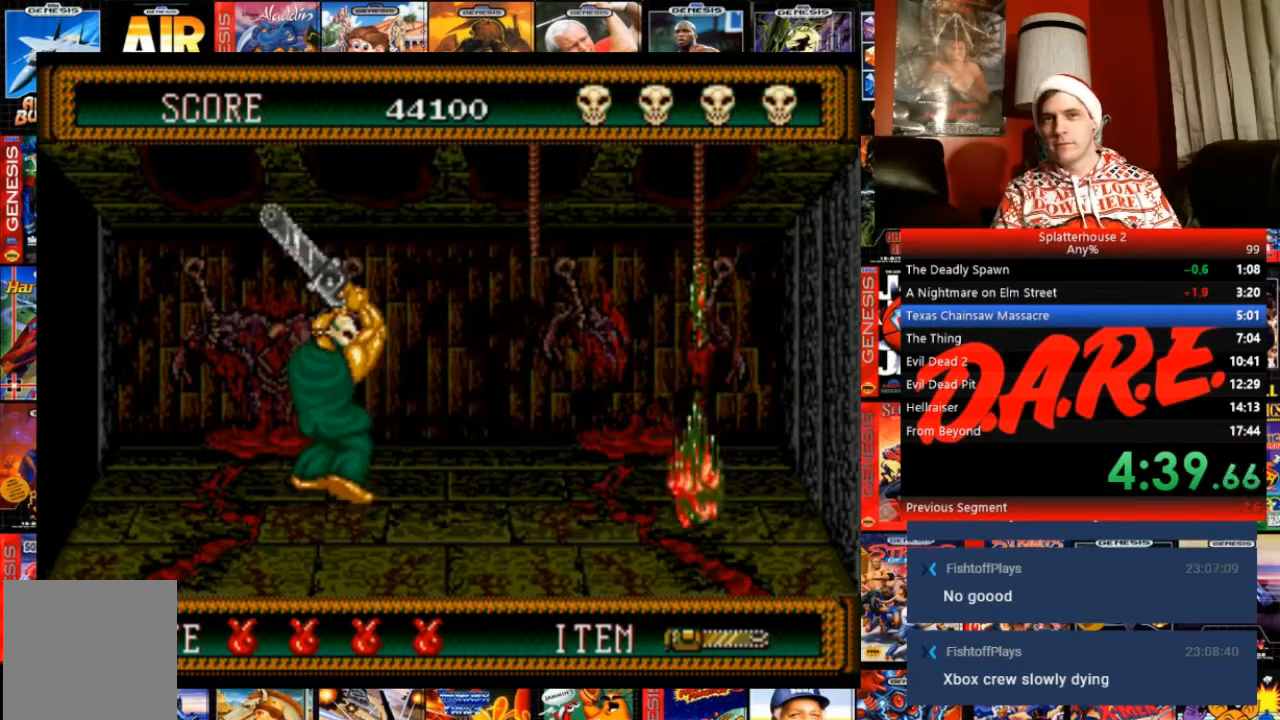
{"buttons": [], "events": [[33, "A", "down"], [167, "A", "up"], [233, "A", "down"], [333, "A", "up"], [400, "A", "down"], [433, "A", "up"]]}
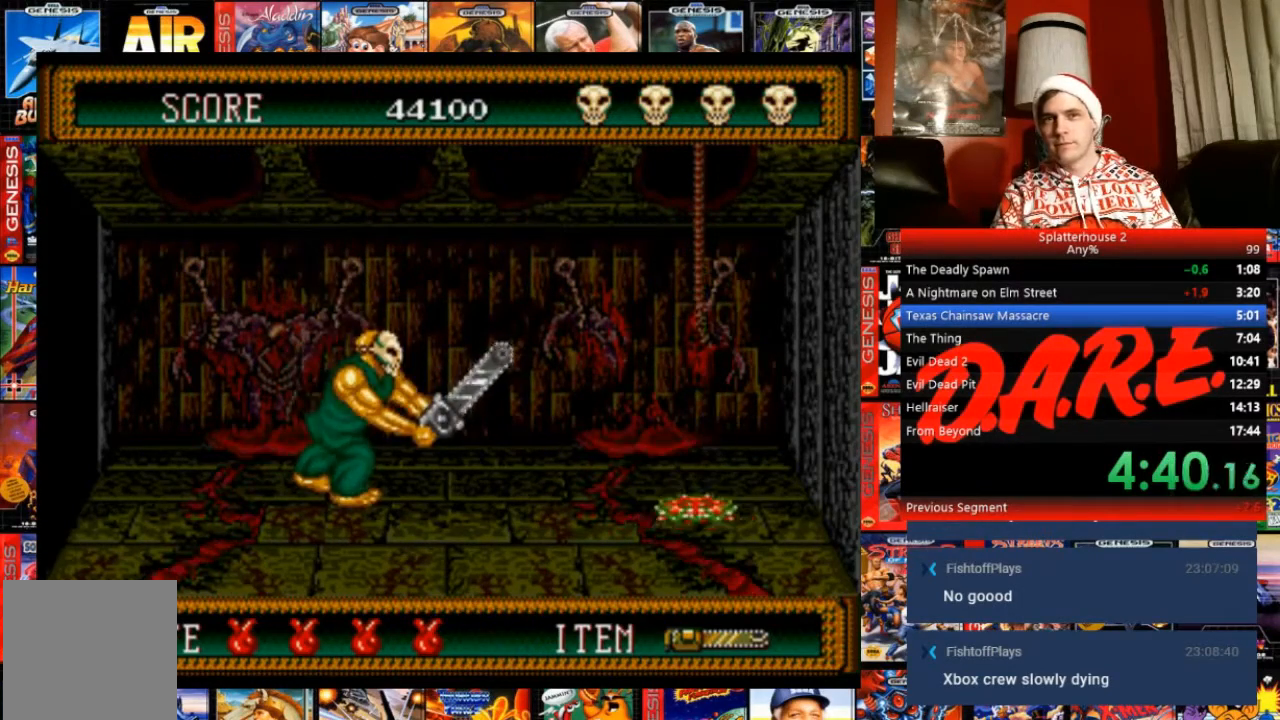
{"buttons": ["A"], "events": [[67, "A", "down"], [134, "A", "up"], [267, "A", "down"], [334, "A", "up"], [434, "A", "down"]]}
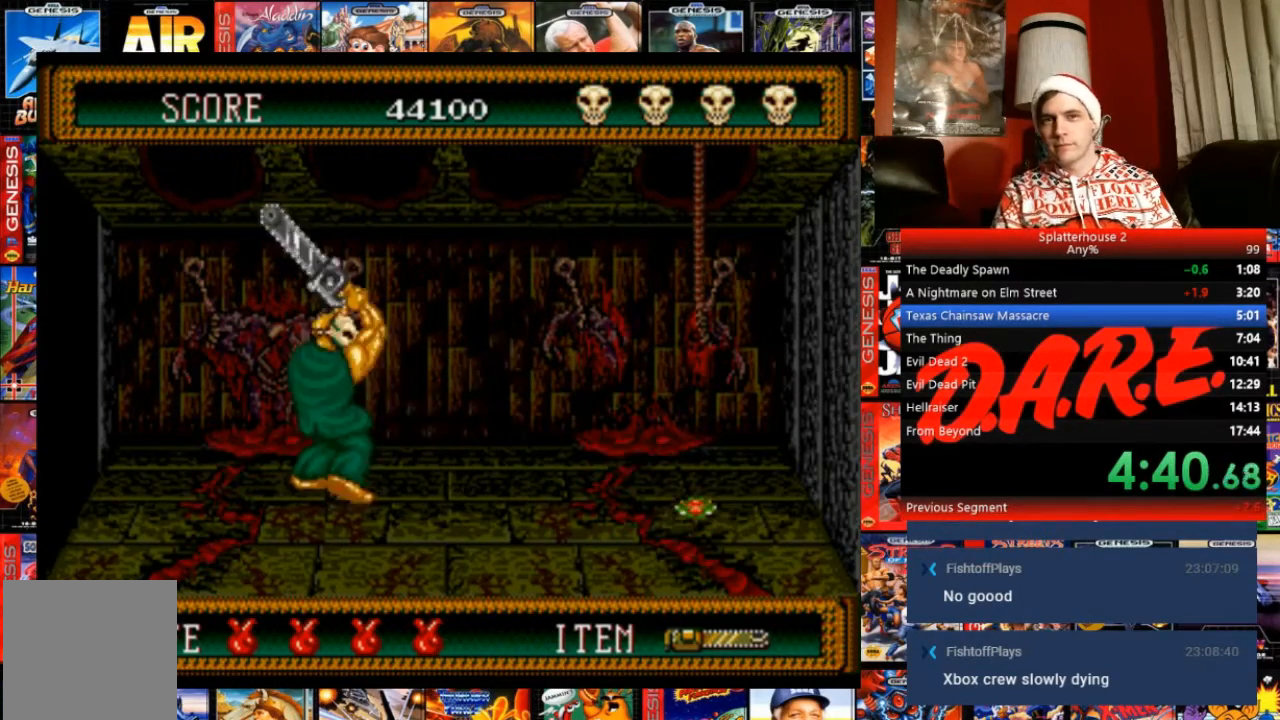
{"buttons": ["A"], "events": [[33, "A", "up"], [167, "A", "down"], [233, "A", "up"], [333, "A", "down"], [367, "A", "up"], [433, "A", "down"]]}
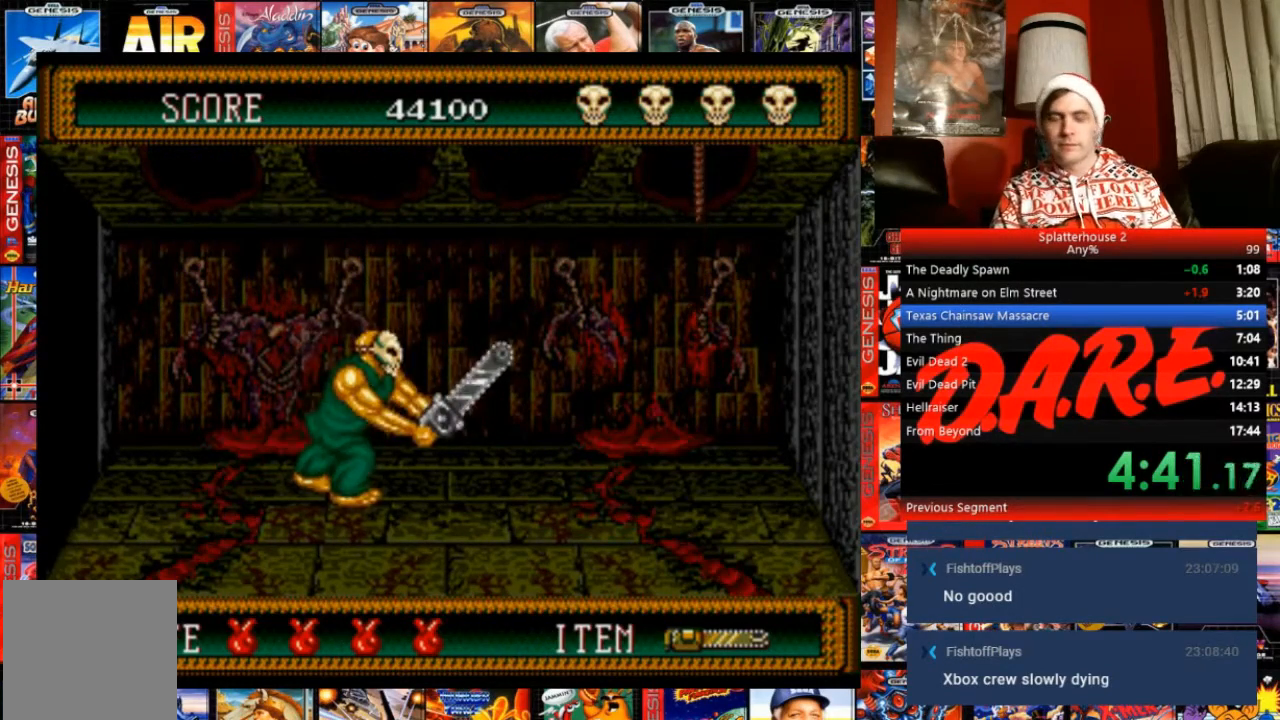
{"buttons": ["A"], "events": [[100, "A", "up"], [200, "A", "down"], [267, "A", "up"], [334, "A", "down"]]}
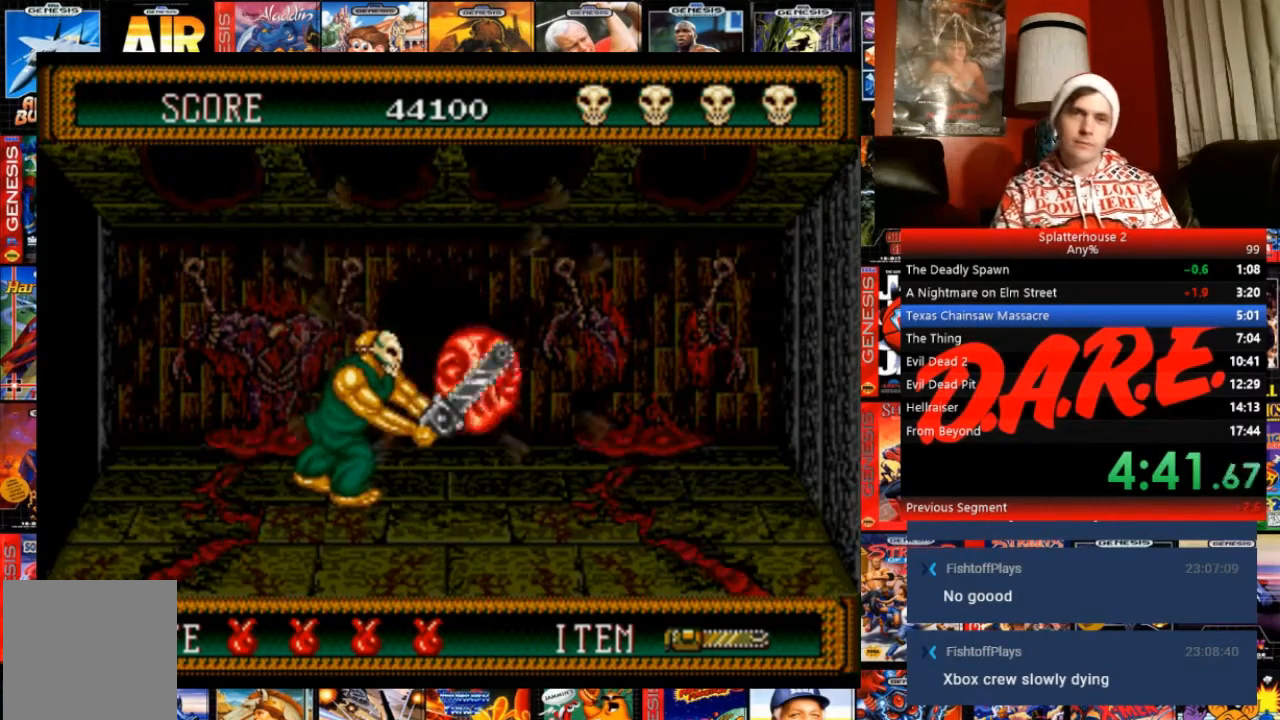
{"buttons": [], "events": [[133, "A", "up"], [233, "A", "down"], [333, "A", "up"], [433, "A", "down"], [500, "A", "up"]]}
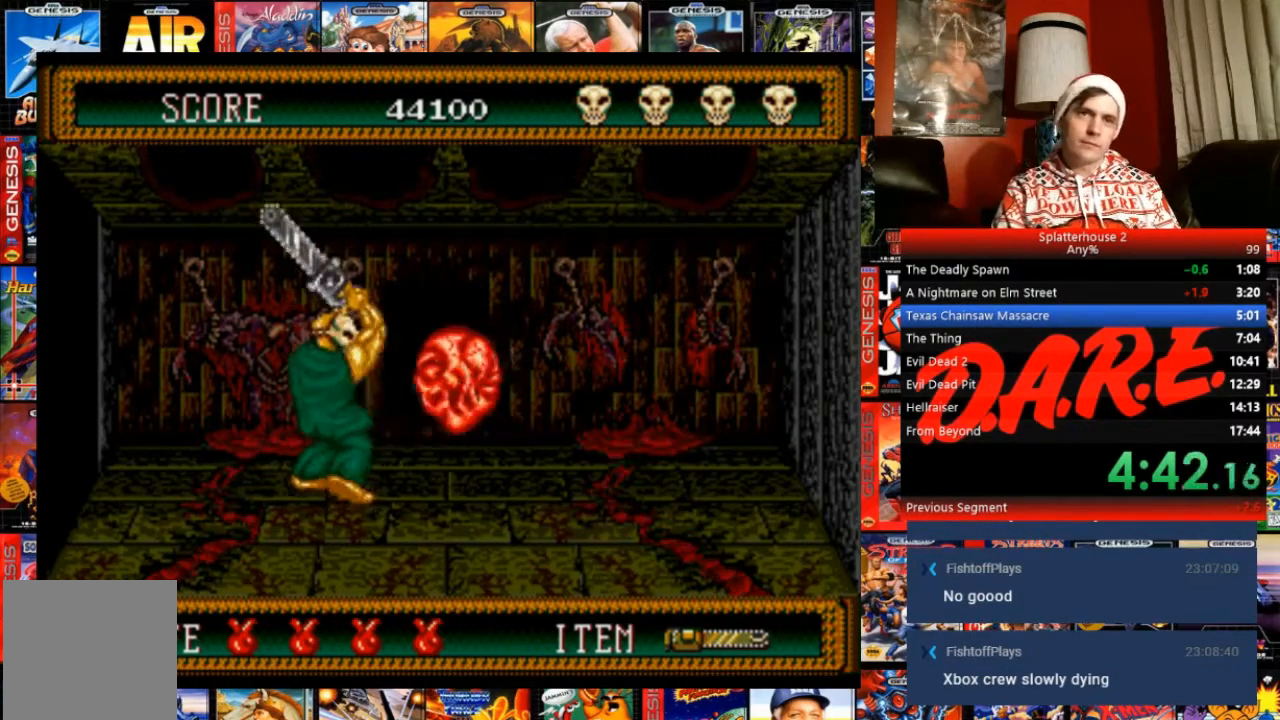
{"buttons": [], "events": [[100, "A", "down"], [200, "A", "up"], [267, "A", "down"], [334, "A", "up"], [434, "A", "down"], [501, "A", "up"]]}
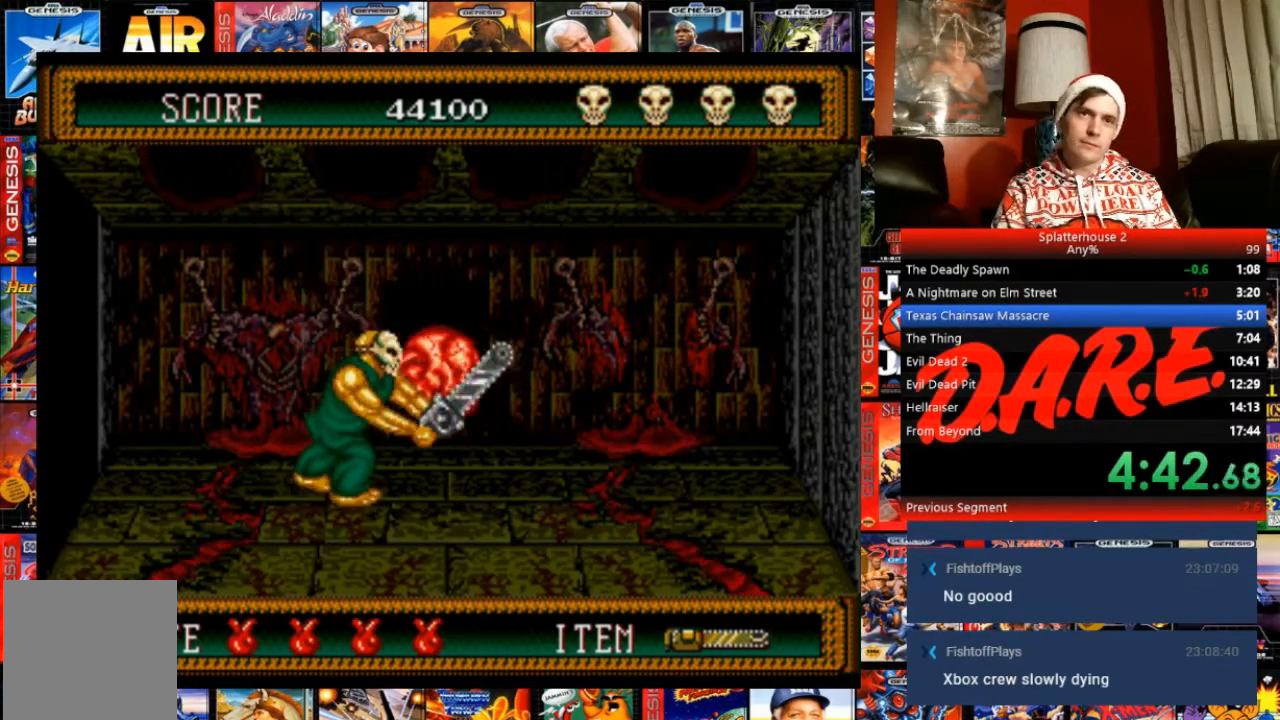
{"buttons": ["A"], "events": [[133, "A", "down"], [167, "A", "up"], [233, "A", "down"], [367, "A", "up"], [433, "A", "down"]]}
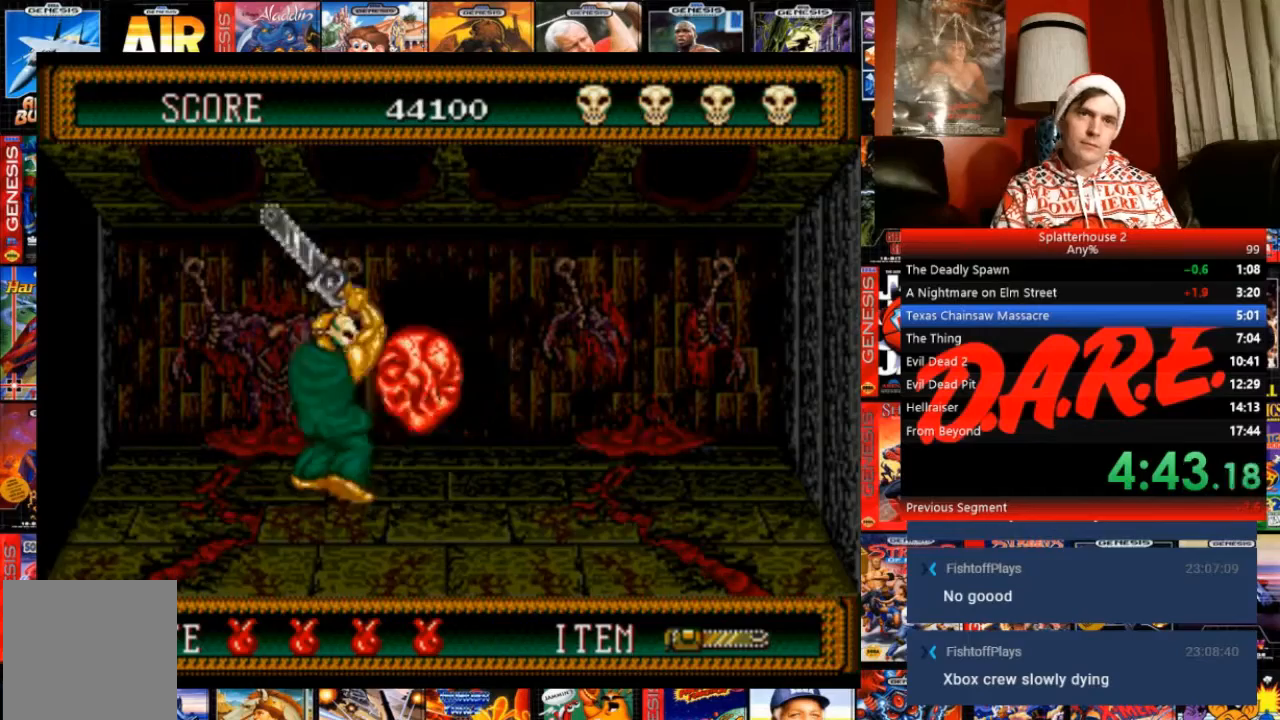
{"buttons": ["A"], "events": [[34, "A", "up"], [134, "A", "down"], [234, "A", "up"], [334, "A", "down"], [367, "A", "up"], [467, "A", "down"]]}